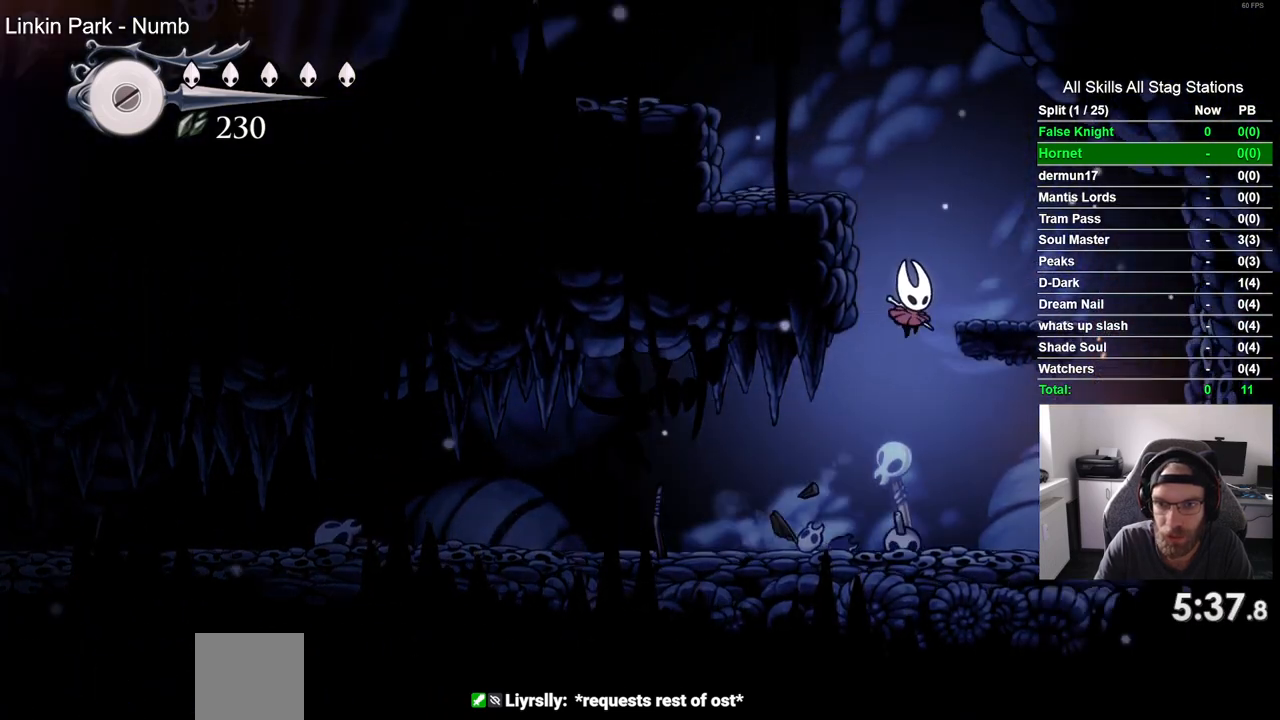
Gameplay with a controller (PlayStation layout); each line is a JSON object with the inputs held at the frame after it (dt_ms = milliseconds from this image to that frame). "events" lists button and stick changes between this image and that frame as [ms after this image, input, new state], when the widget could be followed in between.
{"dt_ms": 500, "buttons": ["CROSS", "DPAD_LEFT"], "left_stick": "center", "right_stick": "center", "events": [[50, "CROSS", "up"], [200, "DPAD_DOWN", "down"], [217, "DPAD_DOWN", "up"], [217, "DPAD_RIGHT", "up"], [233, "DPAD_LEFT", "down"], [250, "CROSS", "down"]]}
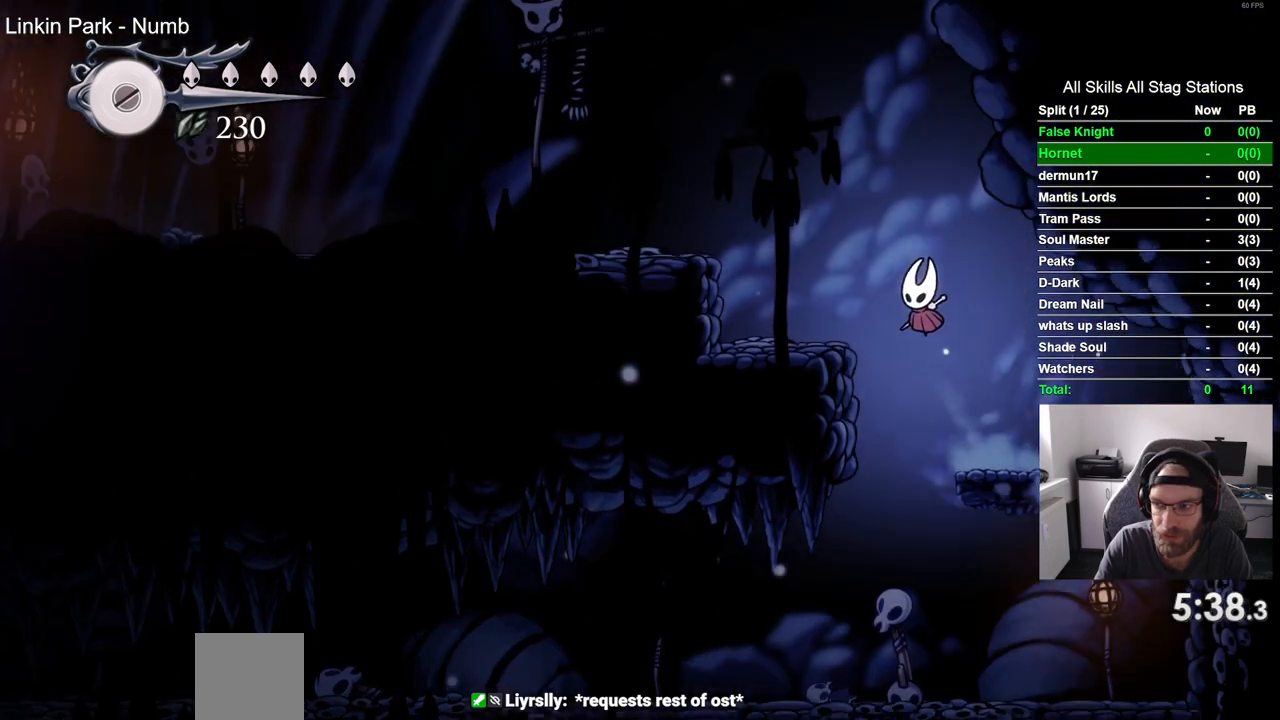
{"dt_ms": 500, "buttons": ["CROSS", "DPAD_LEFT"], "left_stick": "center", "right_stick": "center", "events": [[17, "CROSS", "up"], [317, "CROSS", "down"]]}
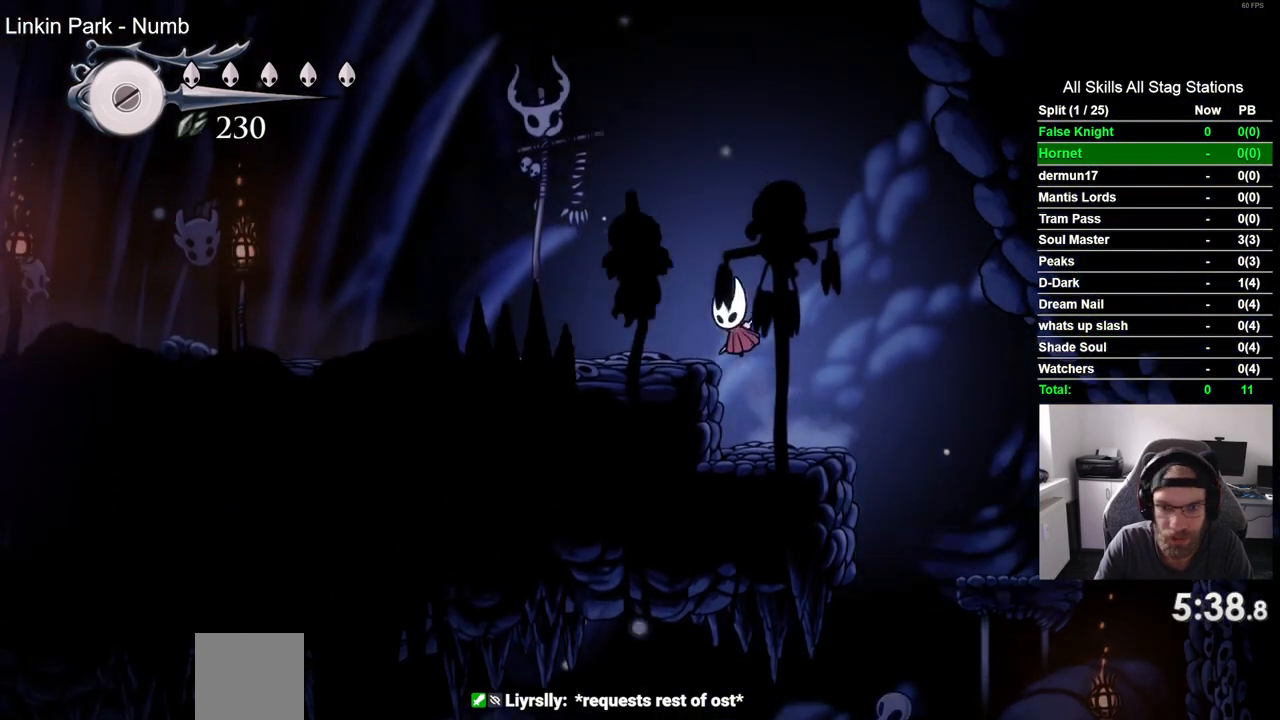
{"dt_ms": 500, "buttons": ["DPAD_LEFT"], "left_stick": "center", "right_stick": "center", "events": [[67, "CROSS", "up"], [267, "SQUARE", "down"], [417, "SQUARE", "up"]]}
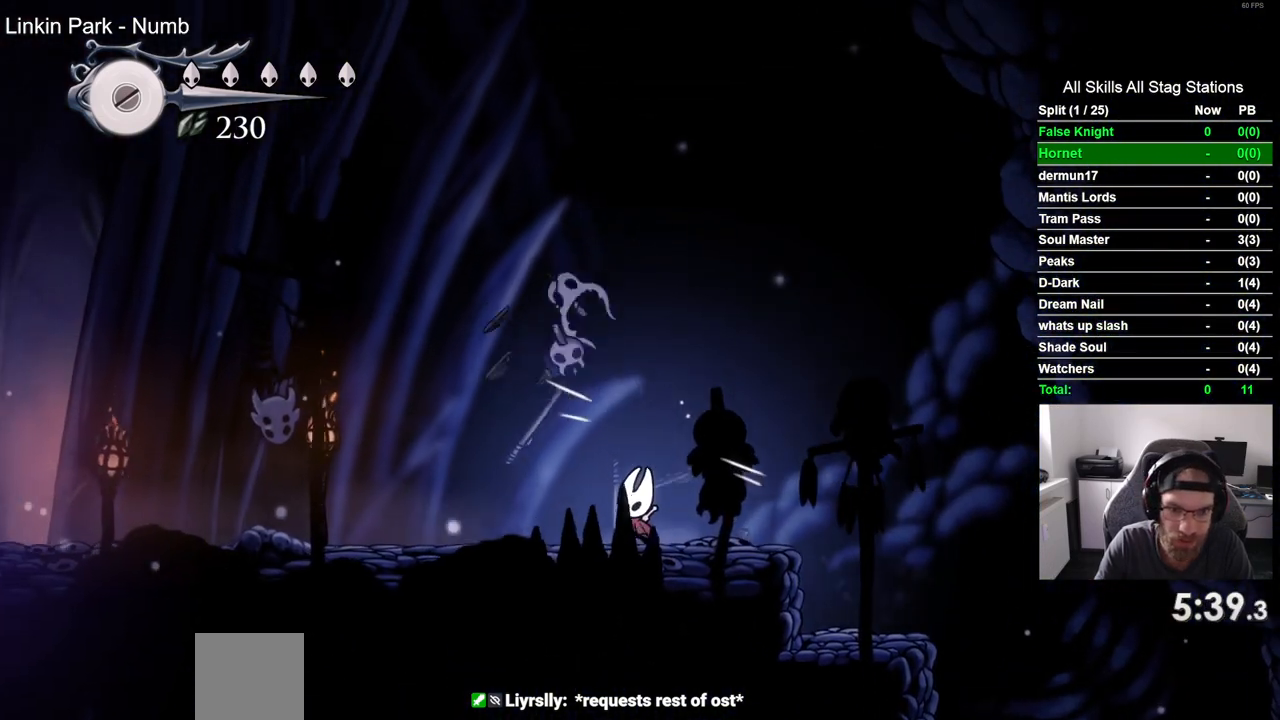
{"dt_ms": 500, "buttons": ["DPAD_LEFT"], "left_stick": "center", "right_stick": "center", "events": [[200, "SQUARE", "down"], [350, "SQUARE", "up"]]}
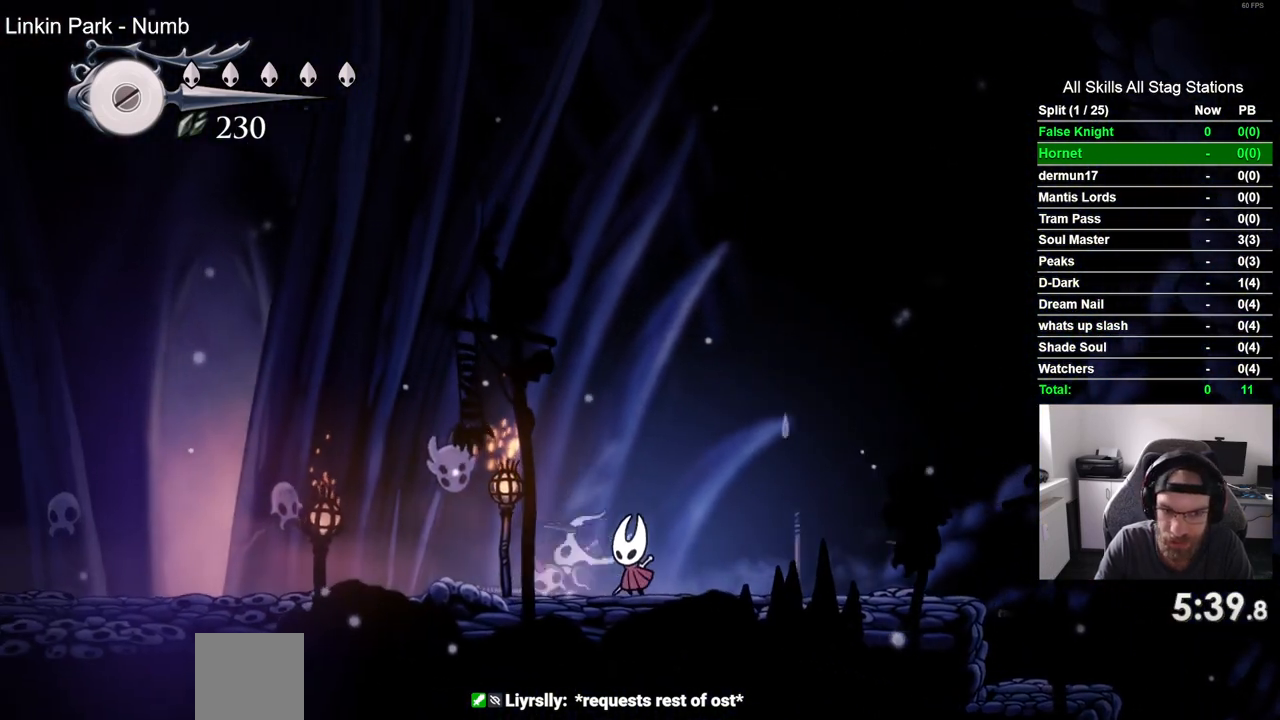
{"dt_ms": 500, "buttons": ["DPAD_LEFT"], "left_stick": "center", "right_stick": "center", "events": [[100, "SQUARE", "down"], [267, "SQUARE", "up"]]}
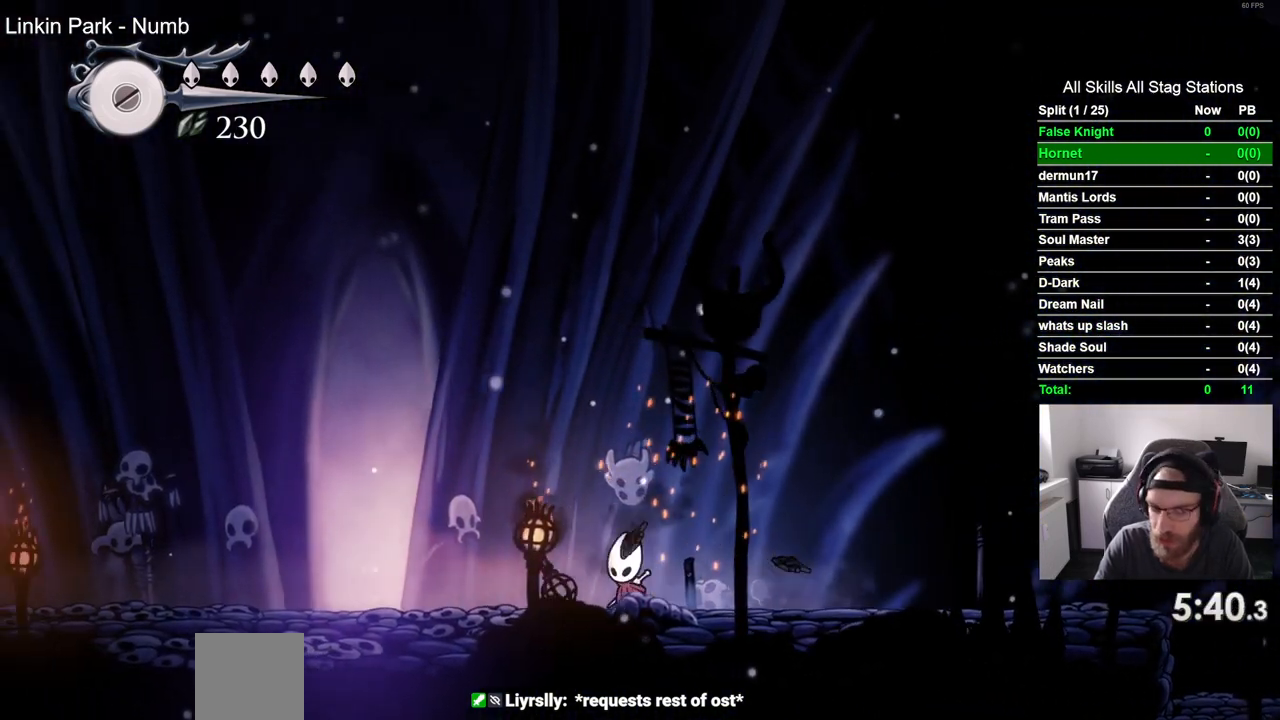
{"dt_ms": 500, "buttons": ["DPAD_LEFT"], "left_stick": "center", "right_stick": "center", "events": [[17, "SQUARE", "down"], [183, "SQUARE", "up"]]}
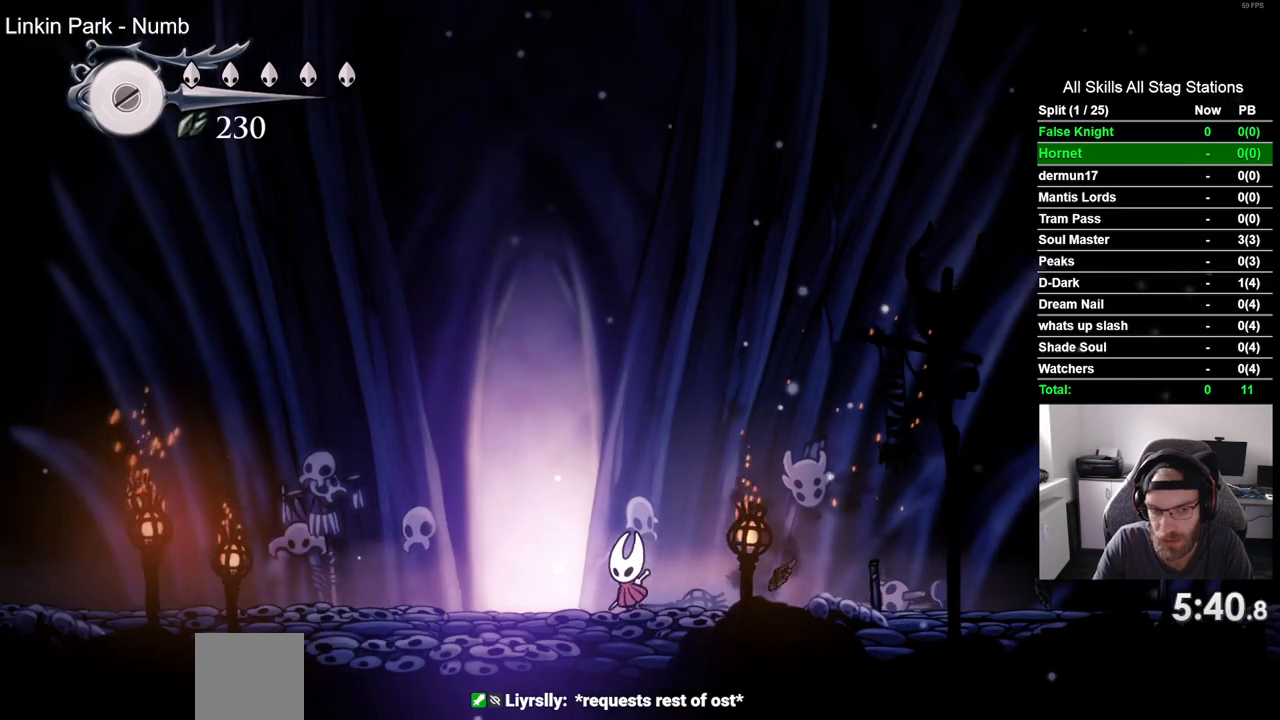
{"dt_ms": 1000, "buttons": ["DPAD_RIGHT"], "left_stick": "center", "right_stick": "center"}
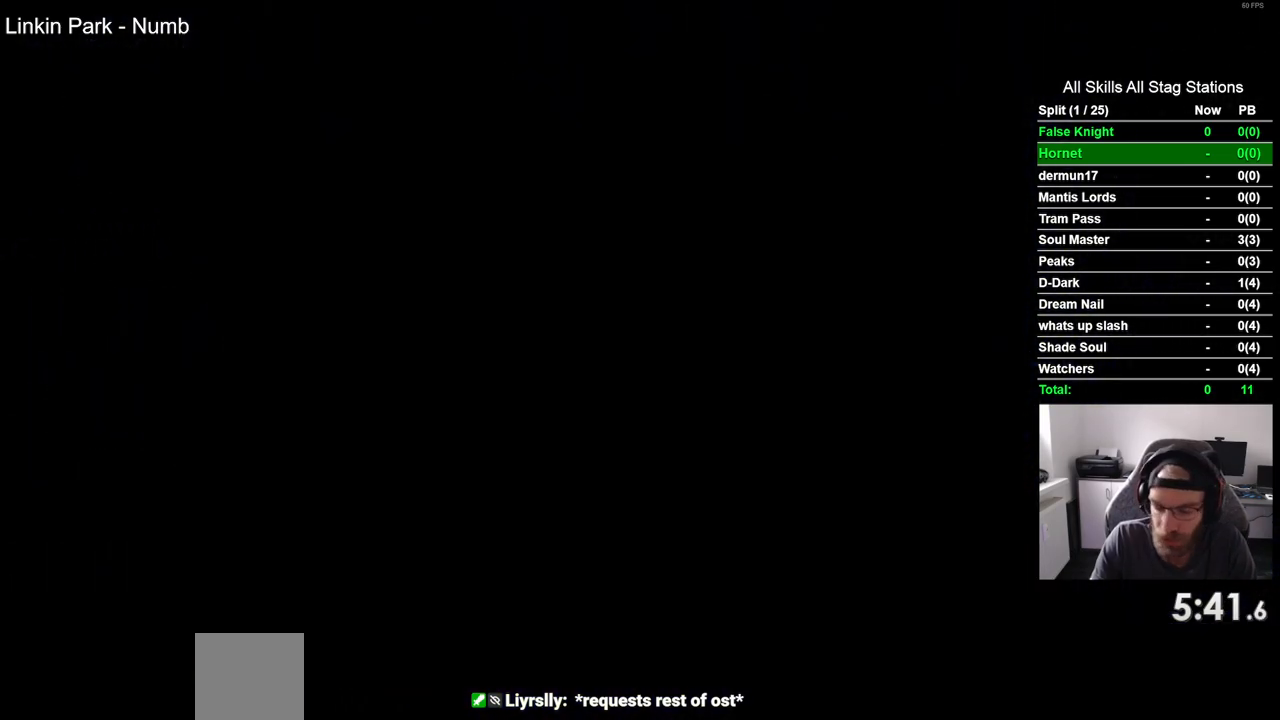
{"dt_ms": 500, "buttons": ["DPAD_RIGHT"], "left_stick": "center", "right_stick": "center", "events": []}
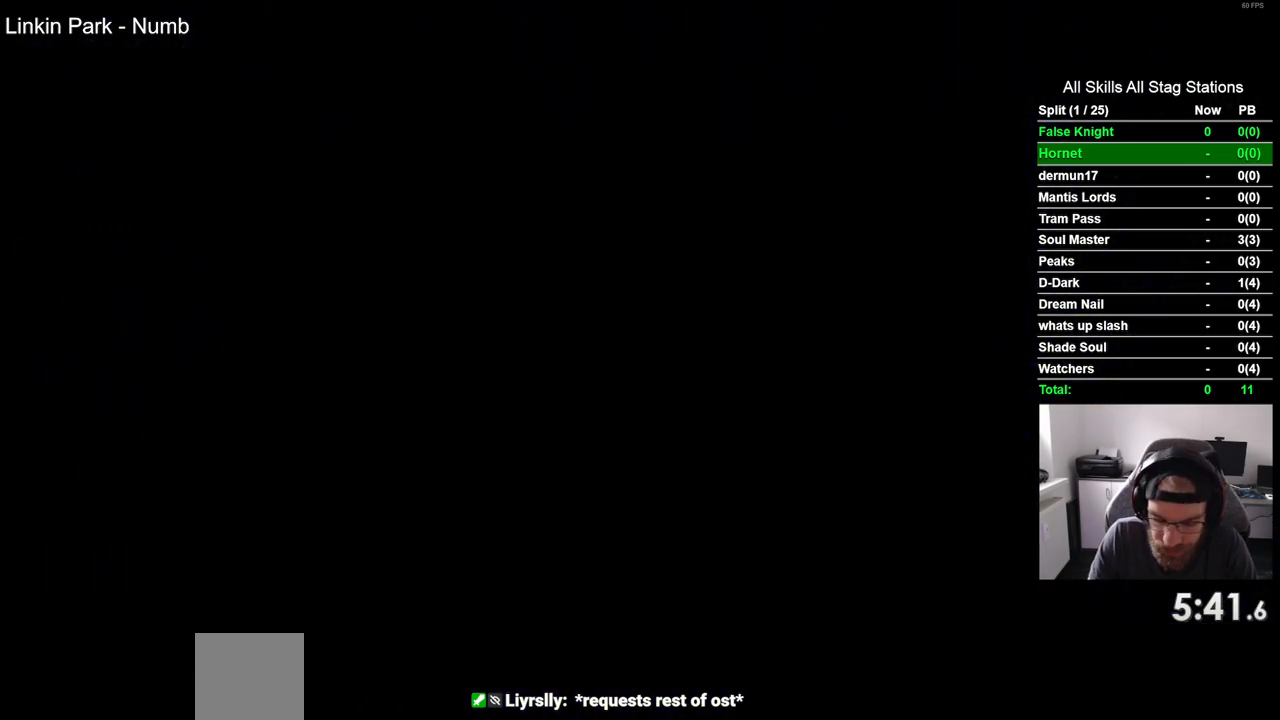
{"dt_ms": 500, "buttons": ["DPAD_RIGHT"], "left_stick": "center", "right_stick": "center", "events": []}
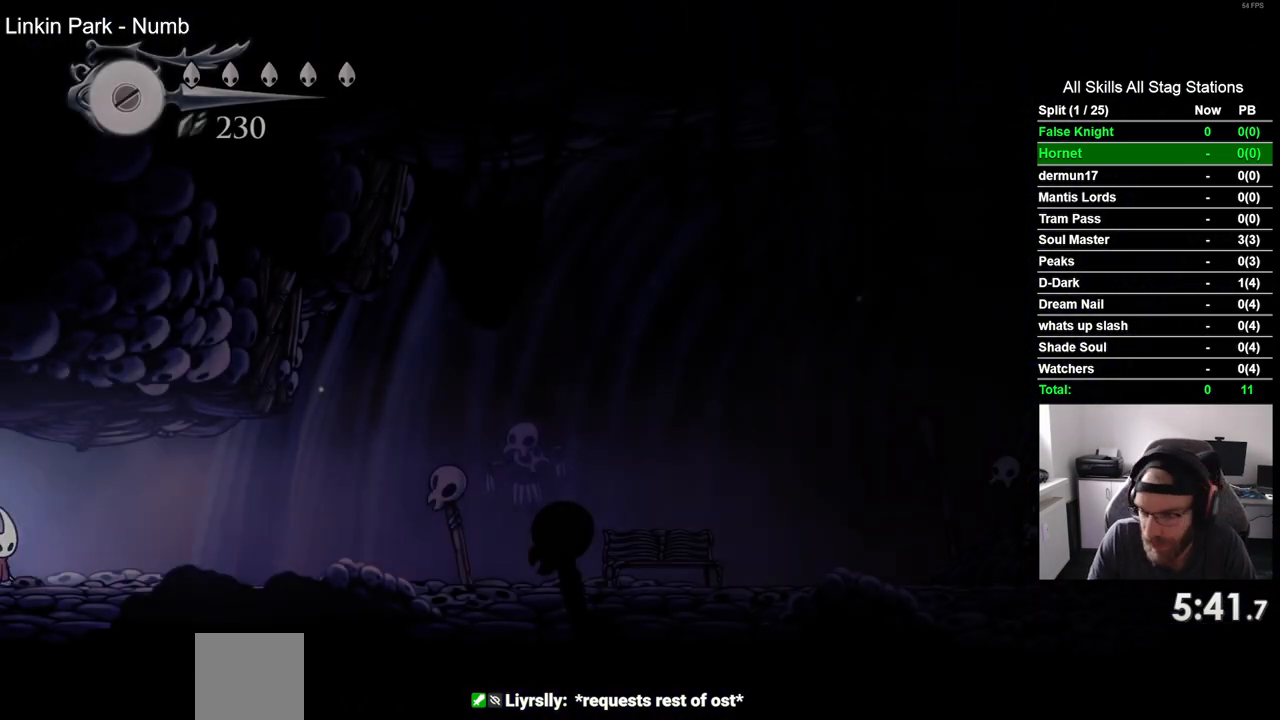
{"dt_ms": 500, "buttons": ["DPAD_RIGHT"], "left_stick": "center", "right_stick": "center", "events": []}
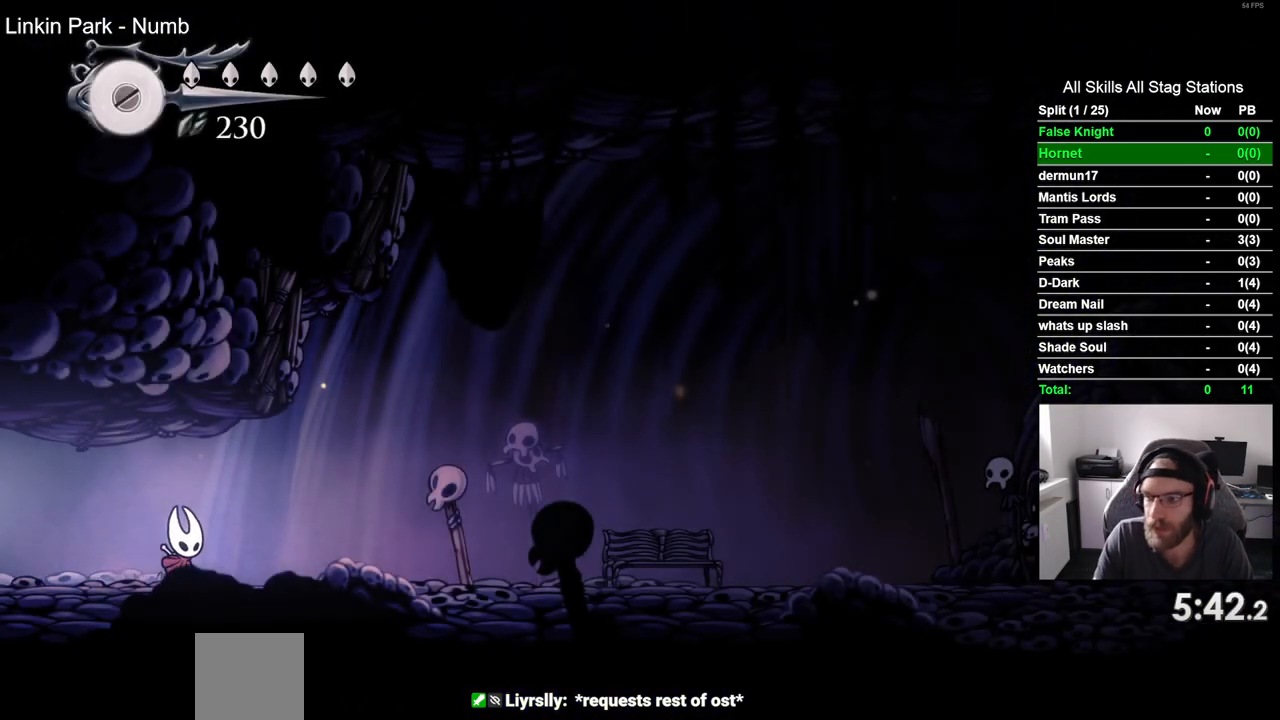
{"dt_ms": 500, "buttons": ["DPAD_RIGHT"], "left_stick": "center", "right_stick": "center", "events": []}
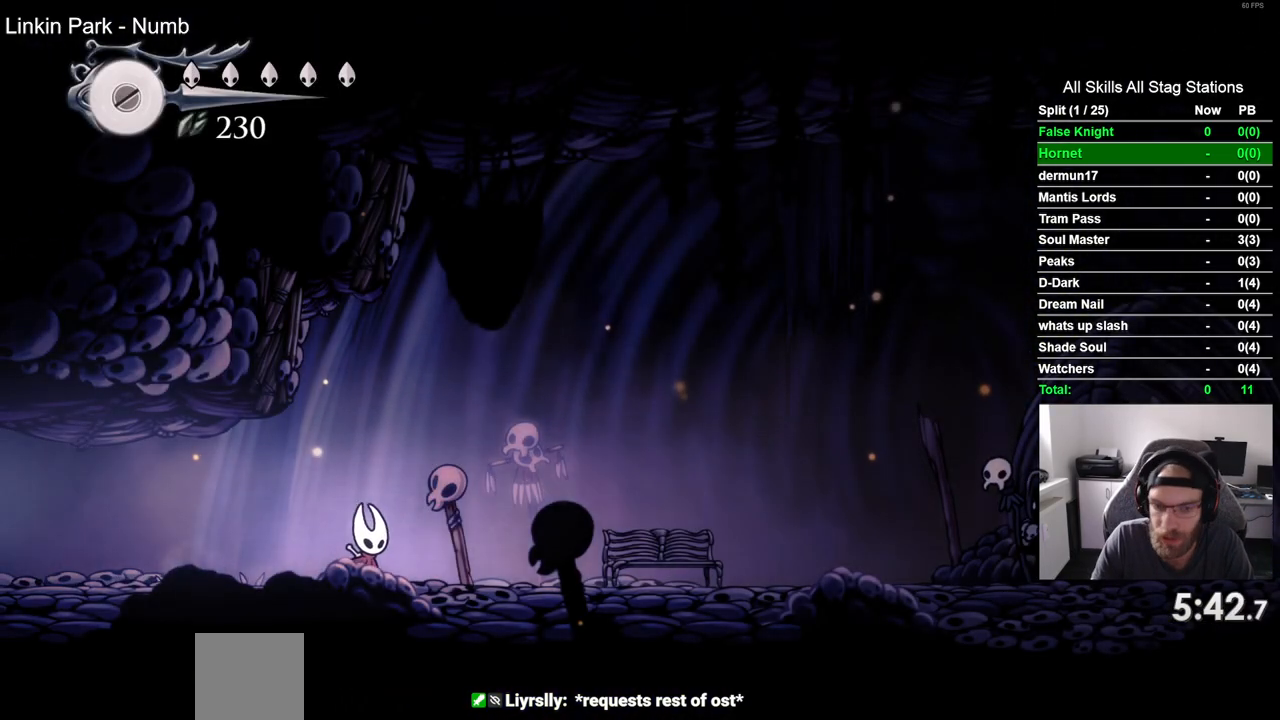
{"dt_ms": 500, "buttons": ["SQUARE", "DPAD_RIGHT"], "left_stick": "center", "right_stick": "center", "events": [[333, "SQUARE", "down"]]}
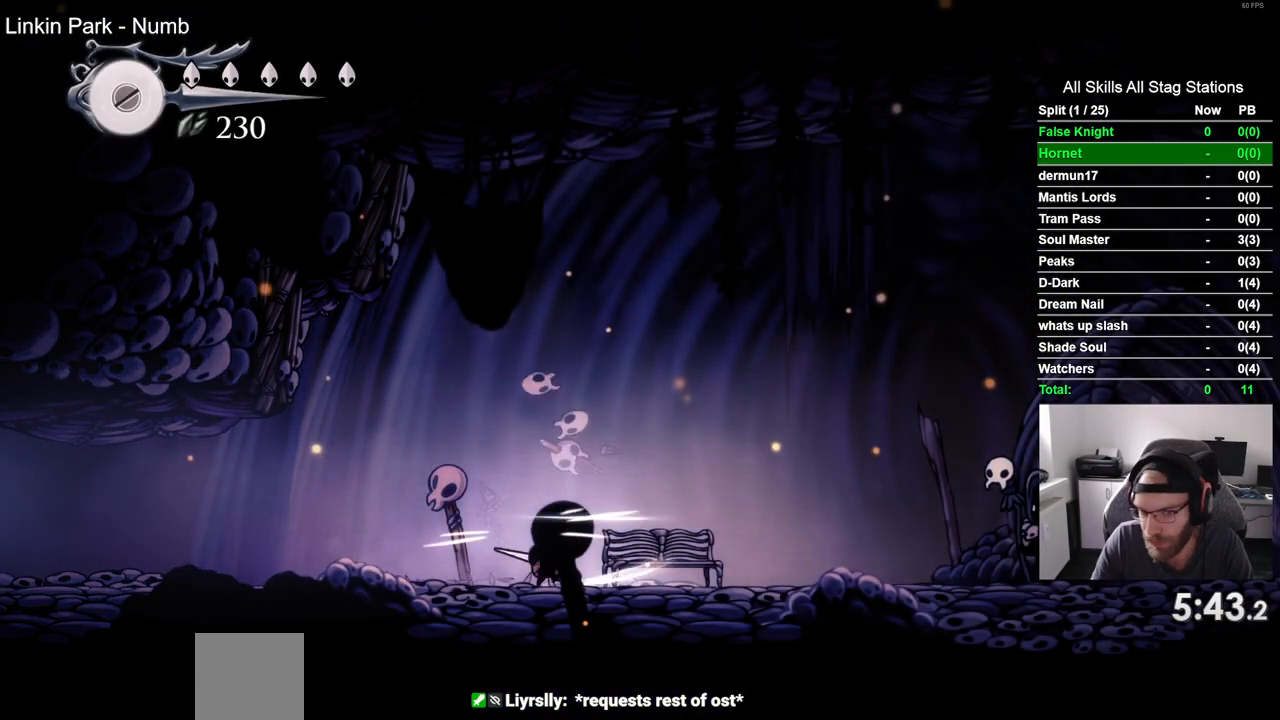
{"dt_ms": 500, "buttons": ["DPAD_RIGHT"], "left_stick": "center", "right_stick": "center", "events": [[33, "SQUARE", "up"], [267, "SQUARE", "down"], [433, "SQUARE", "up"]]}
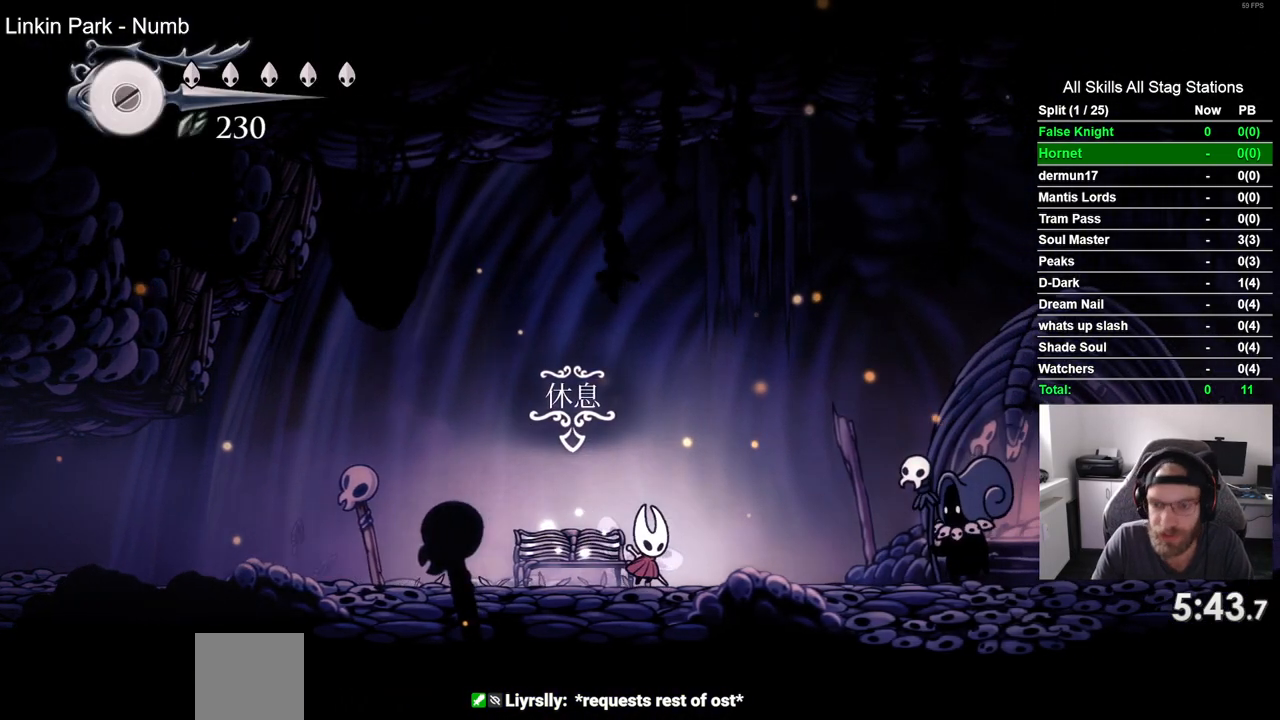
{"dt_ms": 500, "buttons": ["DPAD_UP"], "left_stick": "center", "right_stick": "center", "events": [[183, "SQUARE", "down"], [333, "SQUARE", "up"], [500, "DPAD_RIGHT", "up"], [500, "DPAD_UP", "down"]]}
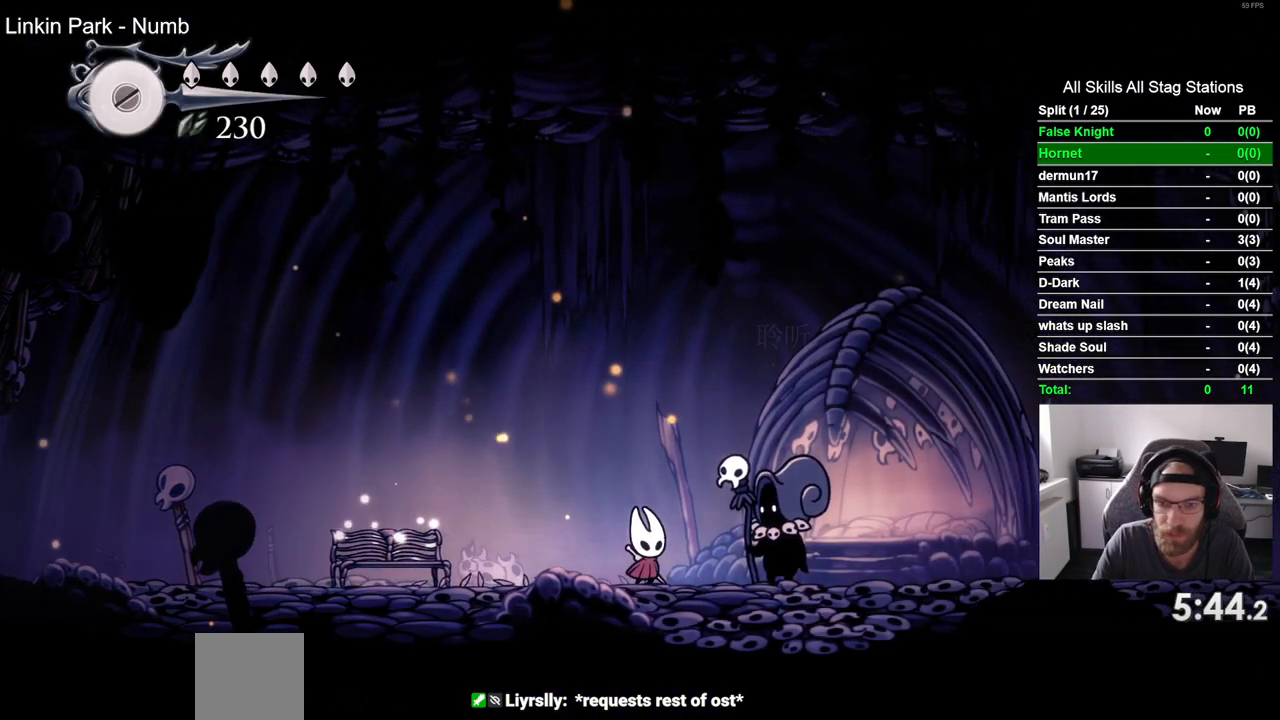
{"dt_ms": 500, "buttons": ["CROSS"], "left_stick": "center", "right_stick": "center", "events": [[167, "DPAD_RIGHT", "down"], [183, "DPAD_UP", "up"], [300, "DPAD_RIGHT", "up"], [467, "CROSS", "down"]]}
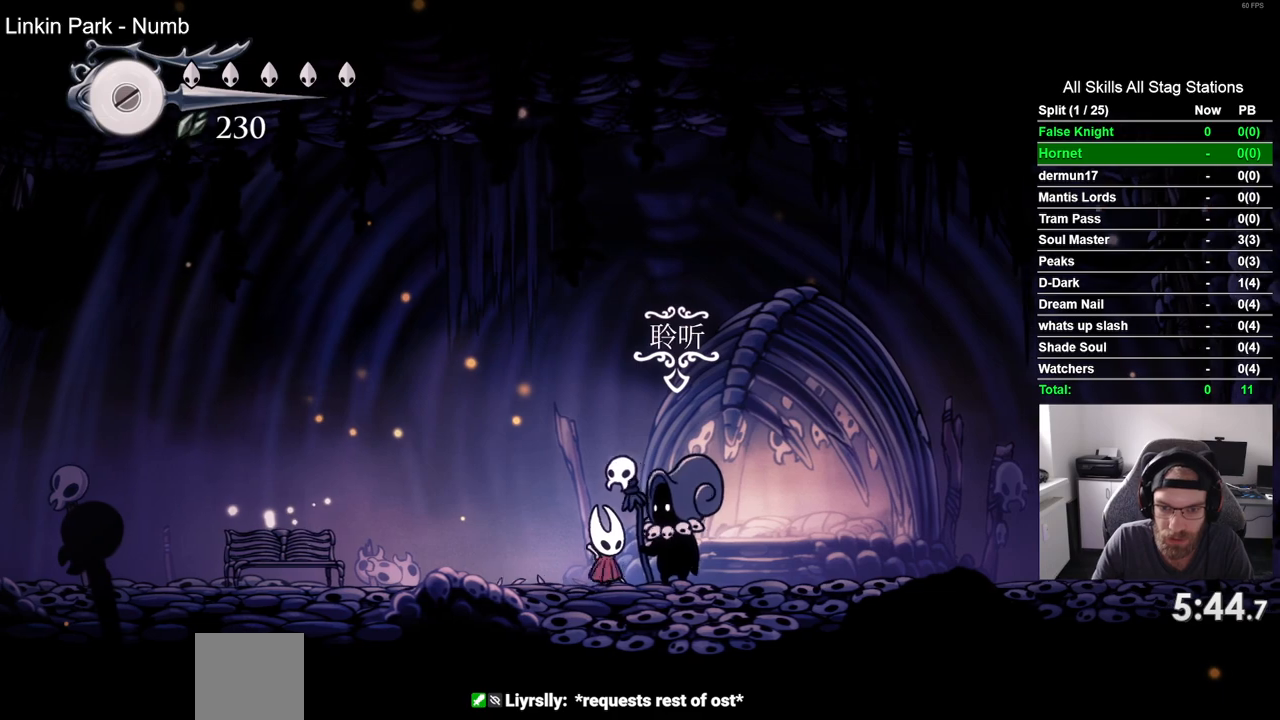
{"dt_ms": 500, "buttons": [], "left_stick": "center", "right_stick": "center", "events": [[67, "CROSS", "up"], [83, "DPAD_UP", "down"], [233, "DPAD_UP", "up"], [267, "CROSS", "down"], [367, "CROSS", "up"]]}
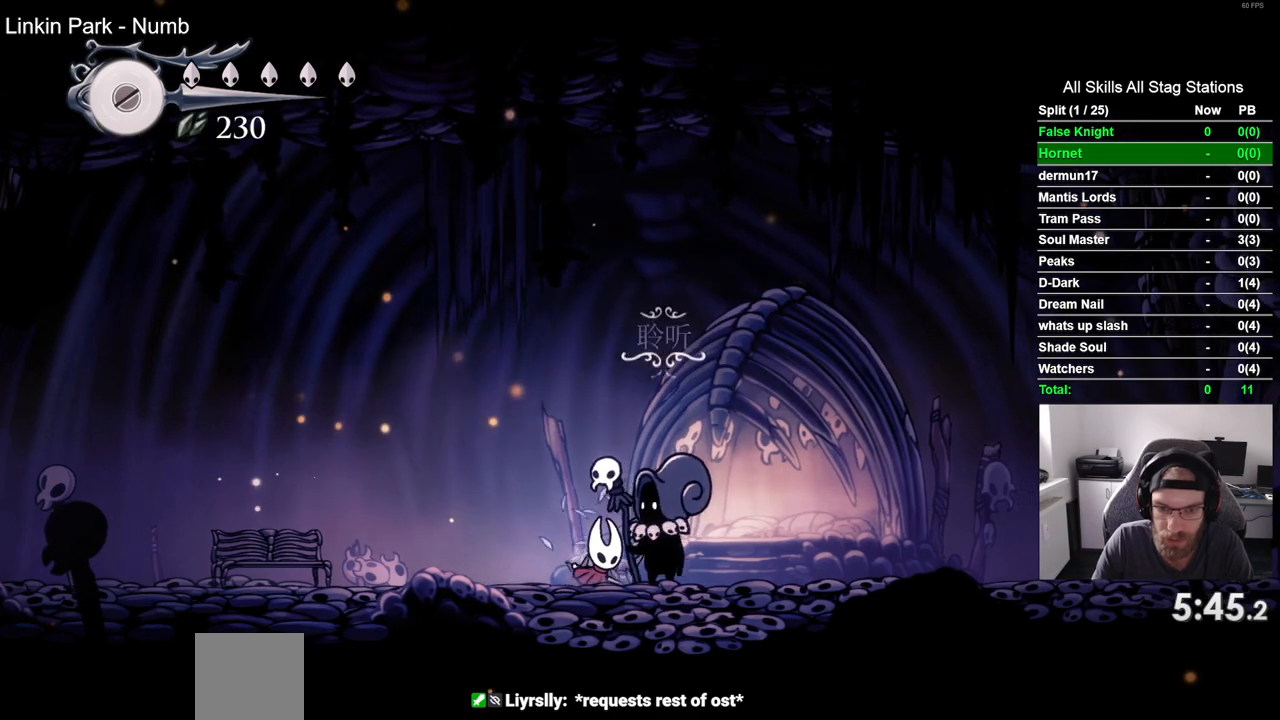
{"dt_ms": 500, "buttons": [], "left_stick": "center", "right_stick": "center", "events": [[17, "DPAD_UP", "down"], [150, "DPAD_UP", "up"], [183, "CROSS", "down"], [283, "CROSS", "up"], [417, "CROSS", "down"], [500, "CROSS", "up"]]}
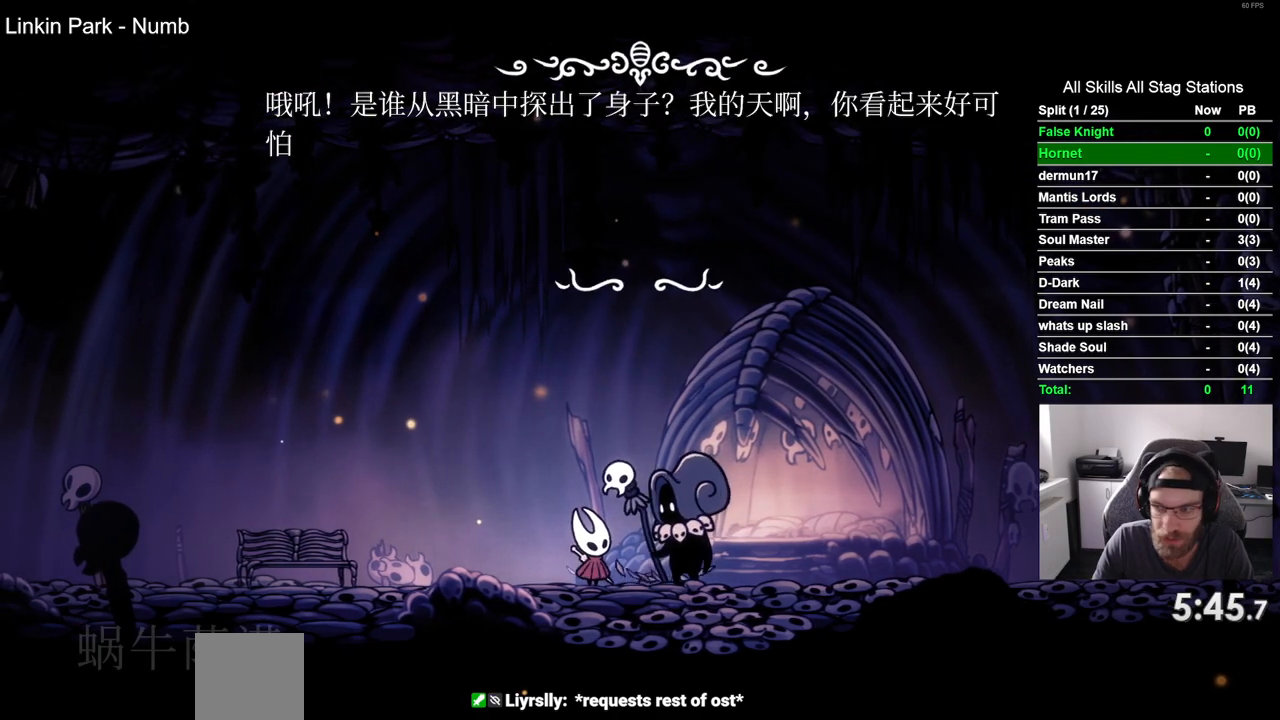
{"dt_ms": 500, "buttons": ["CROSS"], "left_stick": "center", "right_stick": "center", "events": [[133, "CROSS", "down"], [200, "CROSS", "up"], [317, "CROSS", "down"], [400, "CROSS", "up"], [500, "CROSS", "down"]]}
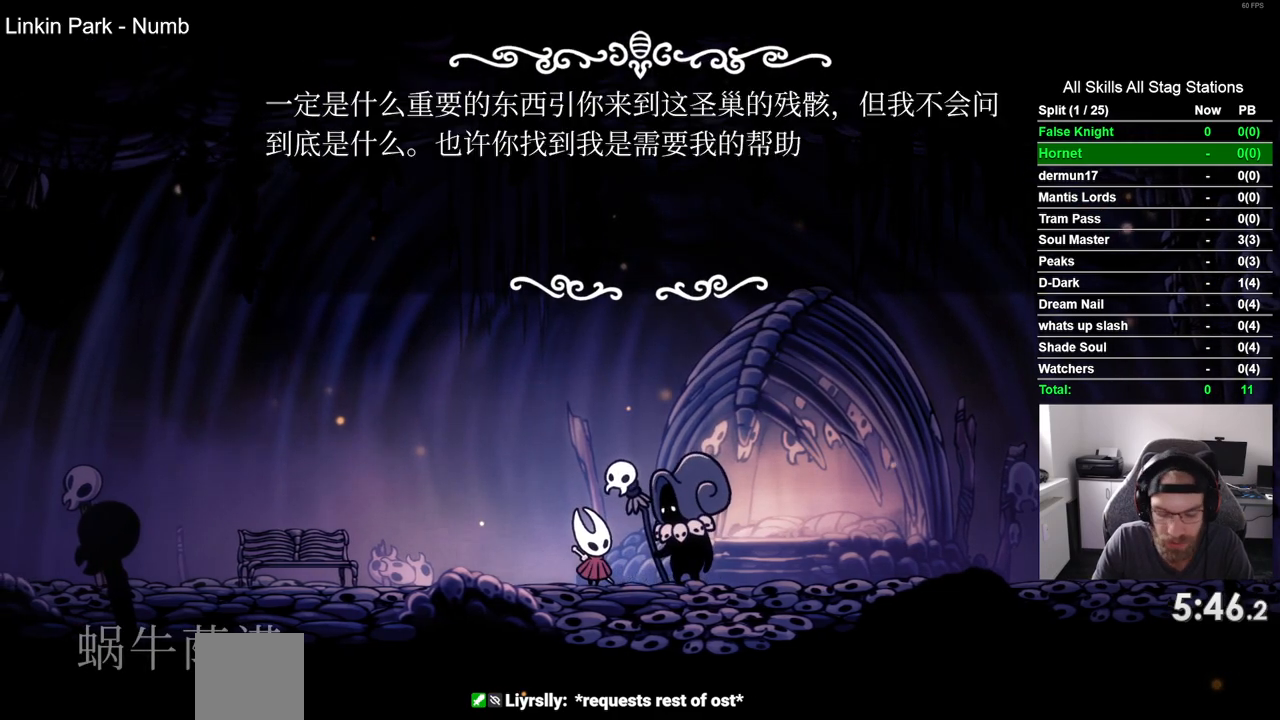
{"dt_ms": 500, "buttons": ["CROSS"], "left_stick": "center", "right_stick": "center", "events": [[100, "CROSS", "up"], [200, "CROSS", "down"], [300, "CROSS", "up"], [417, "CROSS", "down"]]}
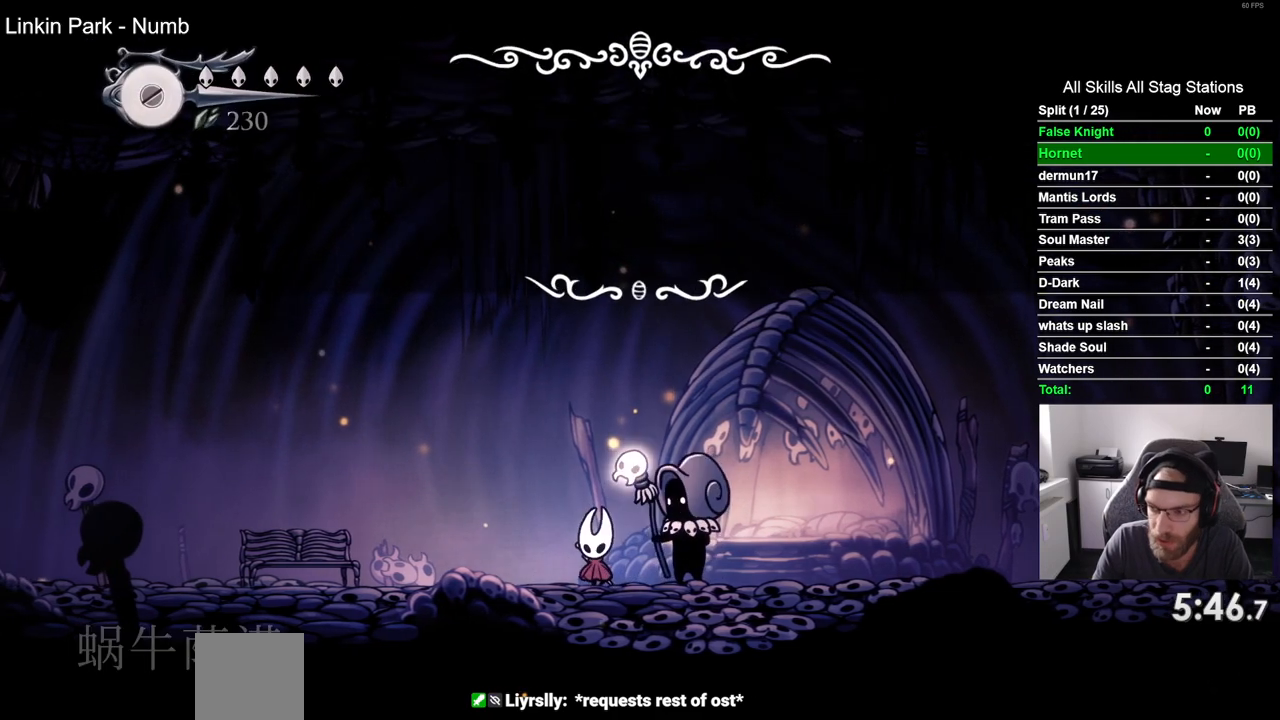
{"dt_ms": 500, "buttons": [], "left_stick": "center", "right_stick": "center", "events": [[17, "CROSS", "up"], [133, "CROSS", "down"], [233, "CROSS", "up"], [333, "CROSS", "down"], [433, "CROSS", "up"]]}
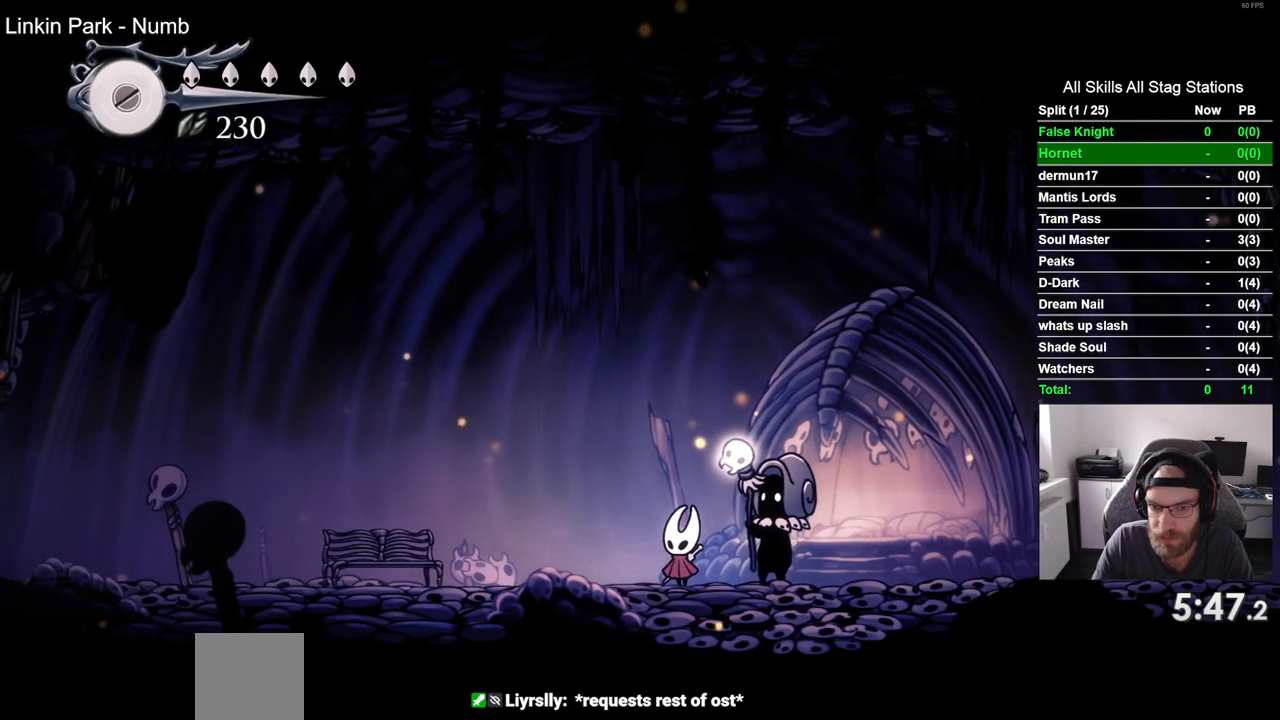
{"dt_ms": 500, "buttons": ["CROSS"], "left_stick": "center", "right_stick": "center", "events": [[50, "CROSS", "down"], [150, "CROSS", "up"], [267, "CROSS", "down"], [367, "CROSS", "up"], [483, "CROSS", "down"]]}
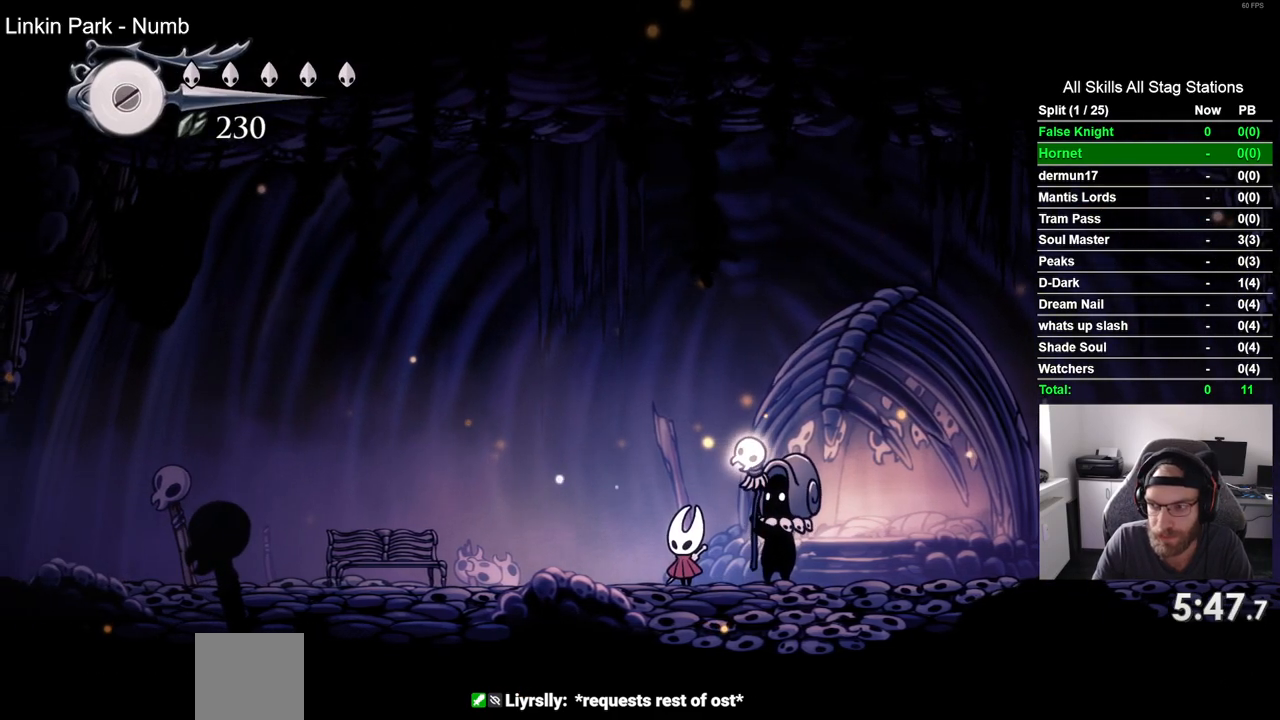
{"dt_ms": 500, "buttons": ["CROSS"], "left_stick": "center", "right_stick": "center", "events": [[100, "CROSS", "up"], [217, "CROSS", "down"], [317, "CROSS", "up"], [433, "CROSS", "down"]]}
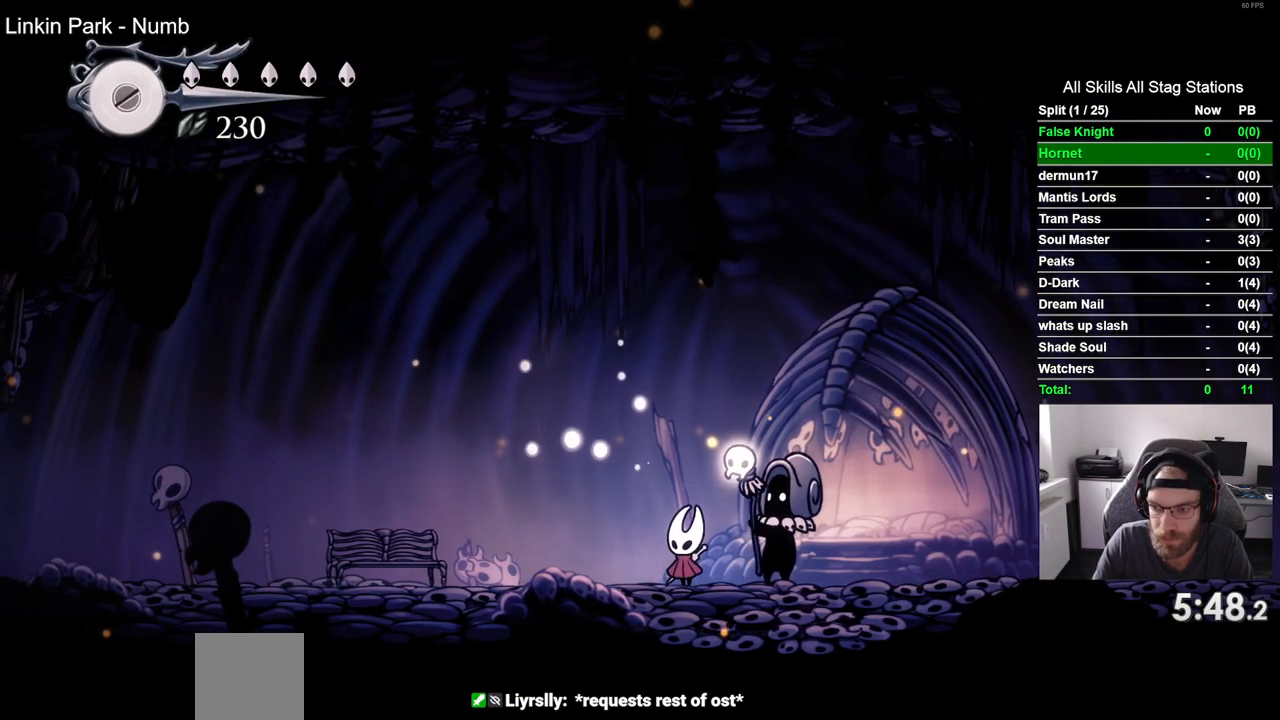
{"dt_ms": 500, "buttons": [], "left_stick": "center", "right_stick": "center", "events": [[33, "CROSS", "up"], [133, "CROSS", "down"], [250, "CROSS", "up"], [350, "CROSS", "down"], [467, "CROSS", "up"]]}
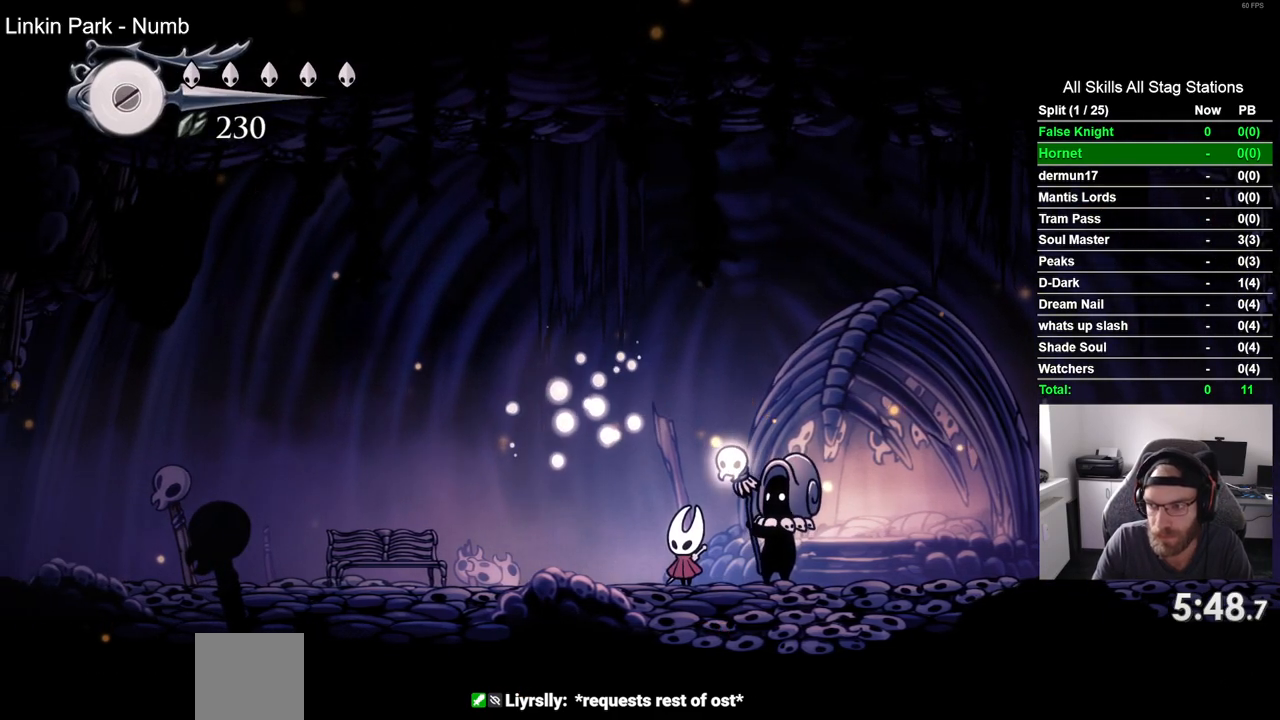
{"dt_ms": 500, "buttons": [], "left_stick": "center", "right_stick": "center", "events": [[67, "CROSS", "down"], [183, "CROSS", "up"], [283, "CROSS", "down"], [383, "CROSS", "up"]]}
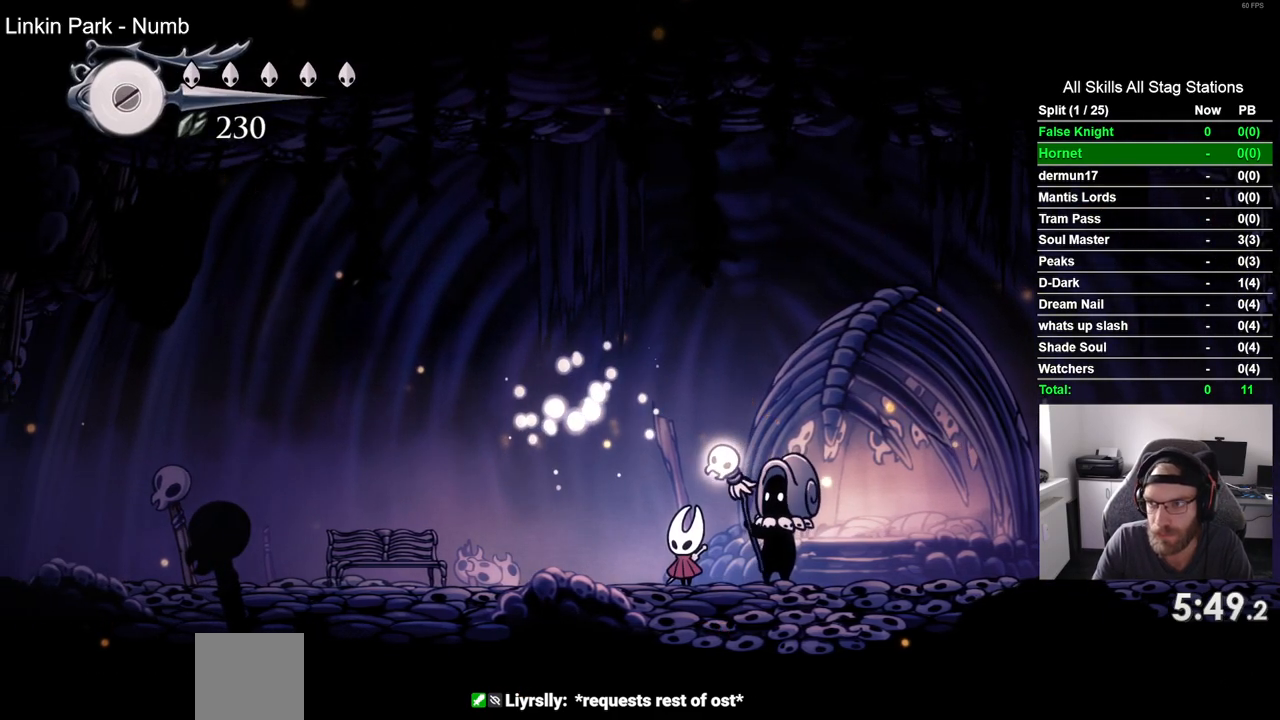
{"dt_ms": 500, "buttons": ["CROSS"], "left_stick": "center", "right_stick": "center", "events": [[50, "CROSS", "down"], [167, "CROSS", "up"], [300, "CROSS", "down"], [367, "CROSS", "up"], [500, "CROSS", "down"]]}
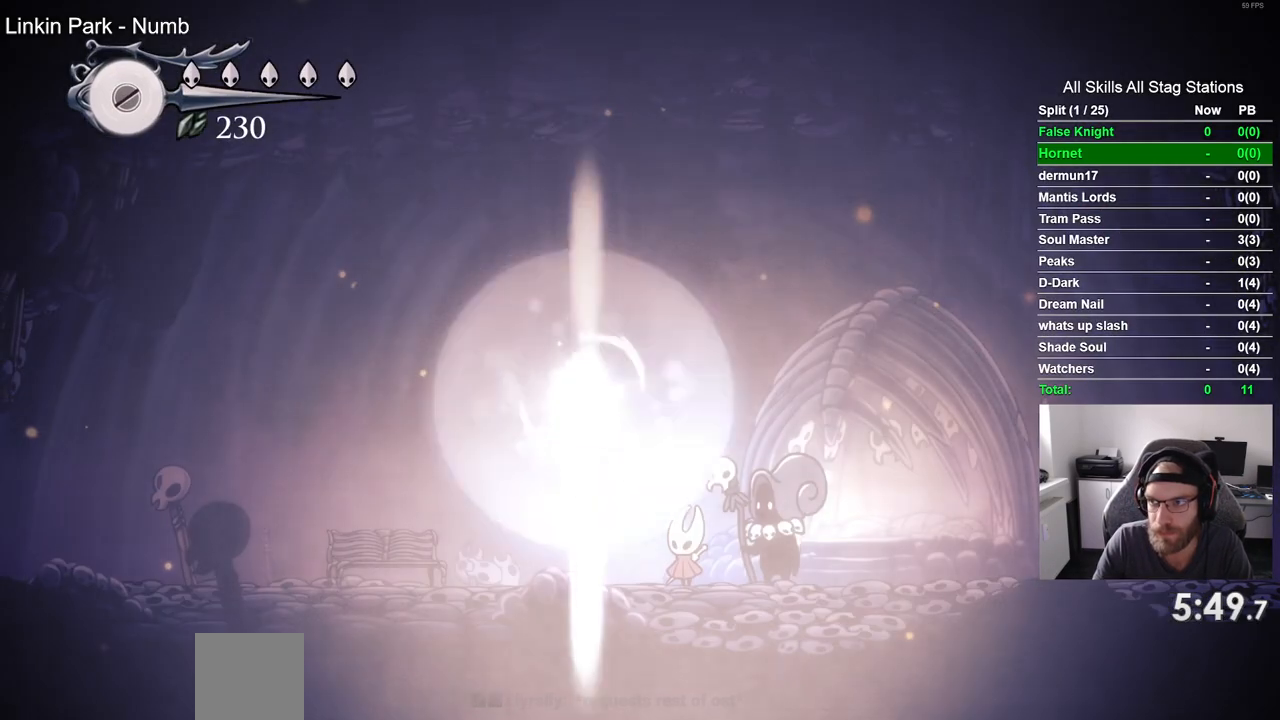
{"dt_ms": 500, "buttons": ["CROSS"], "left_stick": "center", "right_stick": "center", "events": [[133, "CROSS", "up"], [250, "CROSS", "down"], [367, "CROSS", "up"], [483, "CROSS", "down"]]}
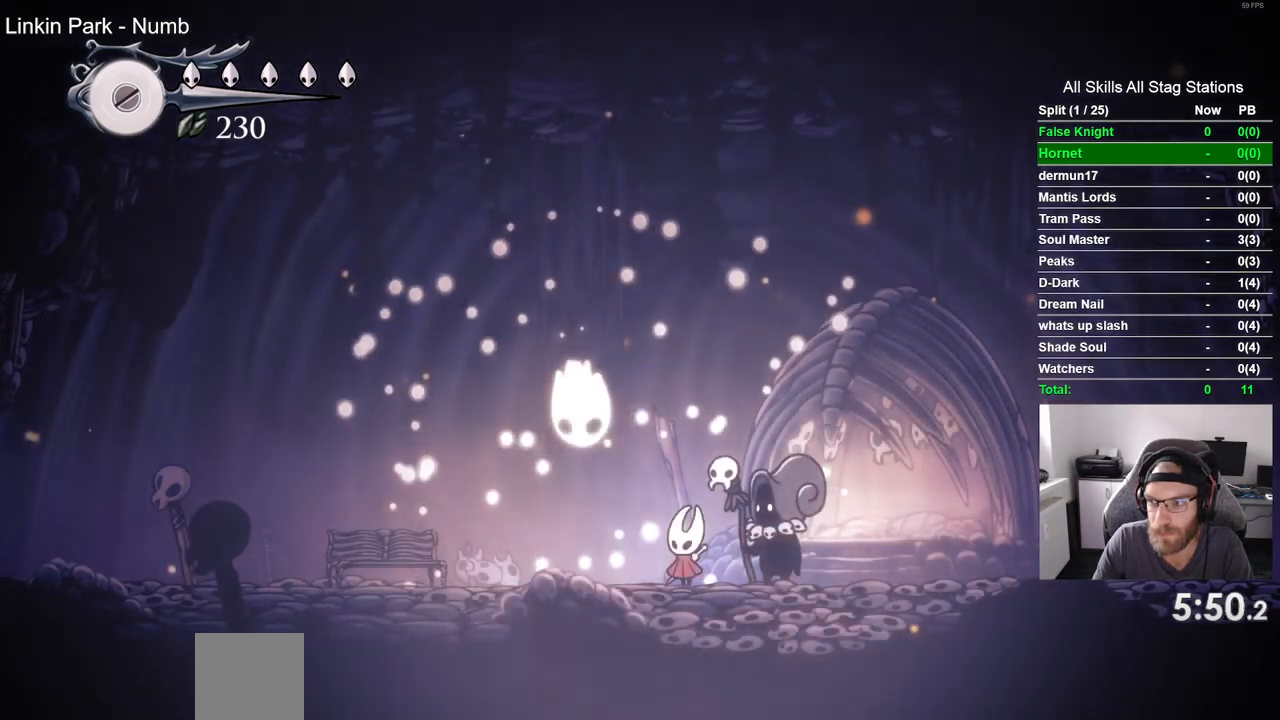
{"dt_ms": 500, "buttons": ["CROSS", "DPAD_LEFT"], "left_stick": "center", "right_stick": "center", "events": [[67, "CROSS", "up"], [167, "DPAD_LEFT", "down"], [317, "CROSS", "down"]]}
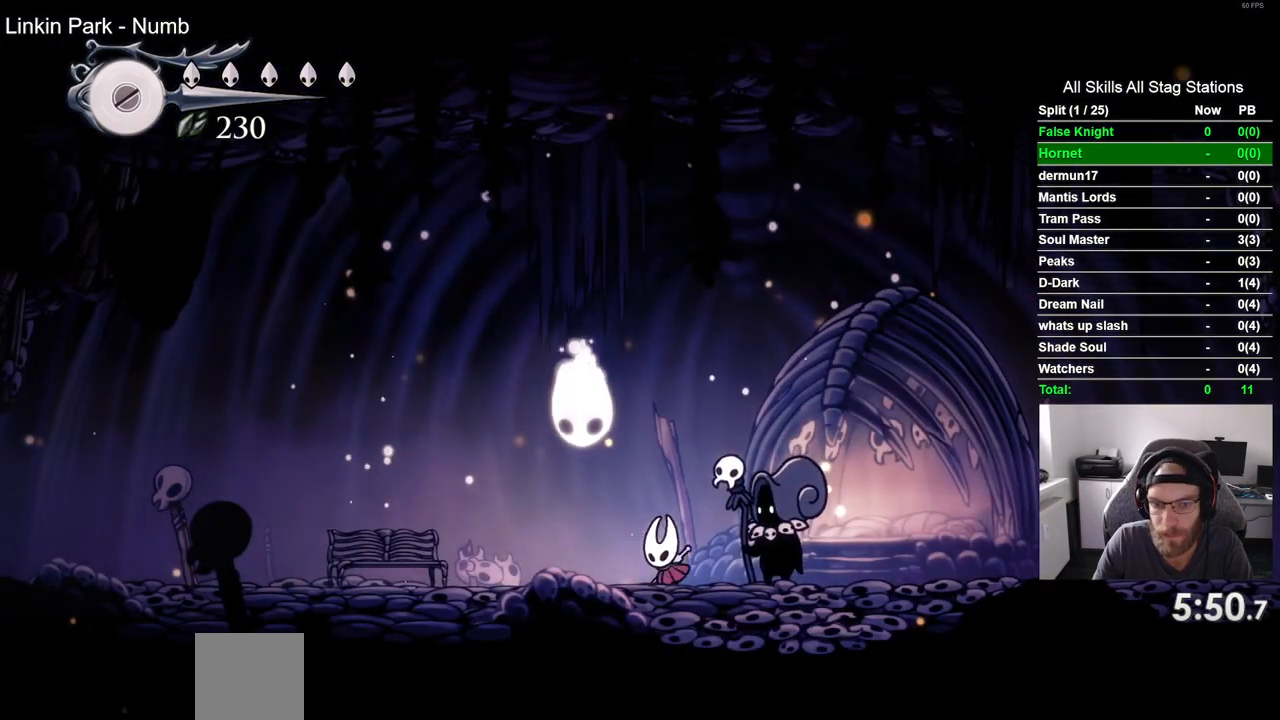
{"dt_ms": 500, "buttons": [], "left_stick": "center", "right_stick": "center", "events": [[117, "CROSS", "up"], [200, "CROSS", "down"], [217, "DPAD_LEFT", "up"], [217, "DPAD_UP", "down"], [250, "DPAD_UP", "up"], [317, "DPAD_RIGHT", "down"], [467, "CROSS", "up"], [467, "DPAD_RIGHT", "up"]]}